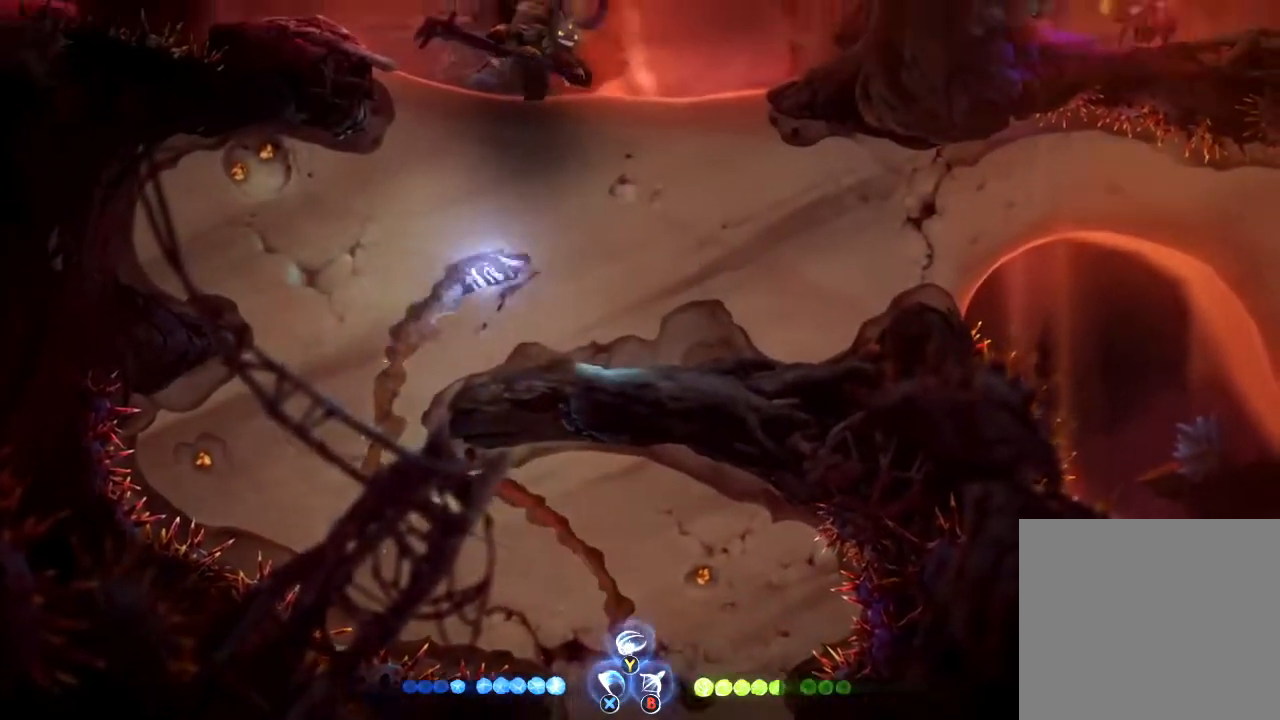
Gameplay with a controller (Xbox layout); each line is a JSON object with the inputs held at the frame after it (dt_ms = milliseconds from this image to that frame). "button_events" lists button changes between this image and that frame as [ms after this image, input, new state], when the widget could be followed in between (sticks are given only as held states).
{"dt_ms": 500, "buttons": [], "left_stick": "right", "right_stick": "center", "button_events": []}
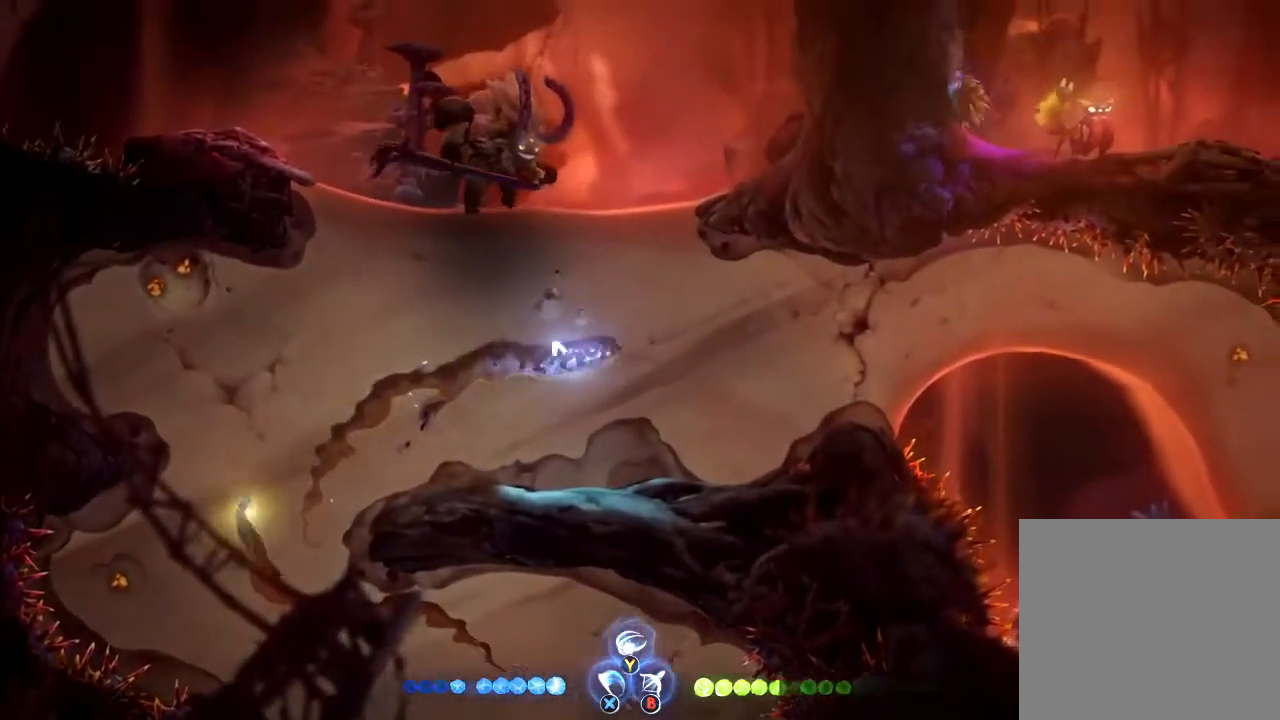
{"dt_ms": 500, "buttons": [], "left_stick": "right", "right_stick": "center", "button_events": []}
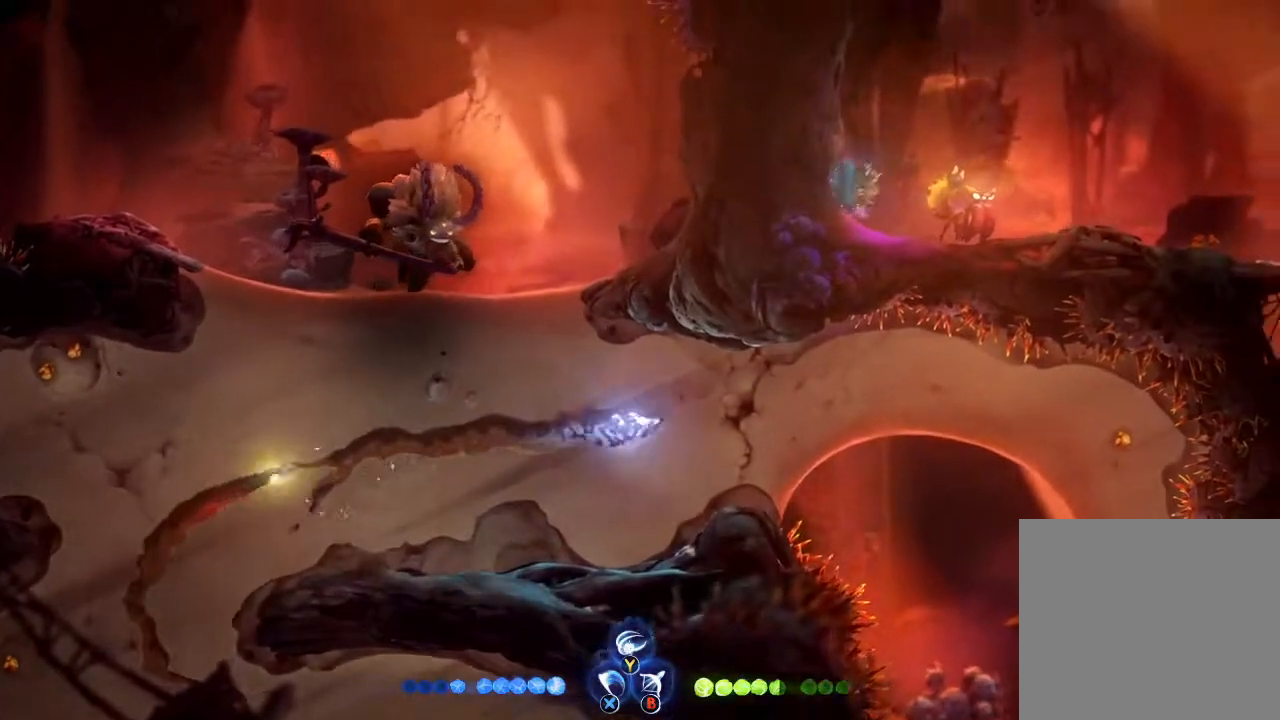
{"dt_ms": 1000, "buttons": [], "left_stick": "right", "right_stick": "center", "button_events": []}
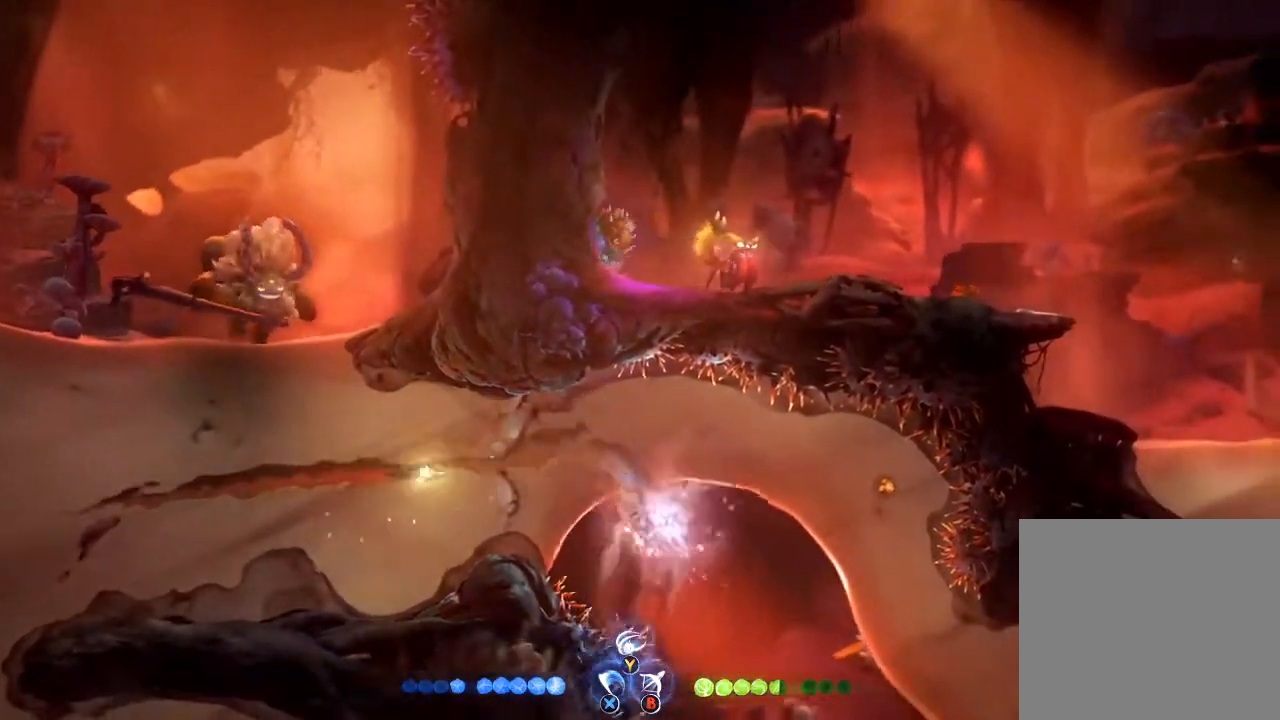
{"dt_ms": 500, "buttons": [], "left_stick": "right", "right_stick": "center", "button_events": []}
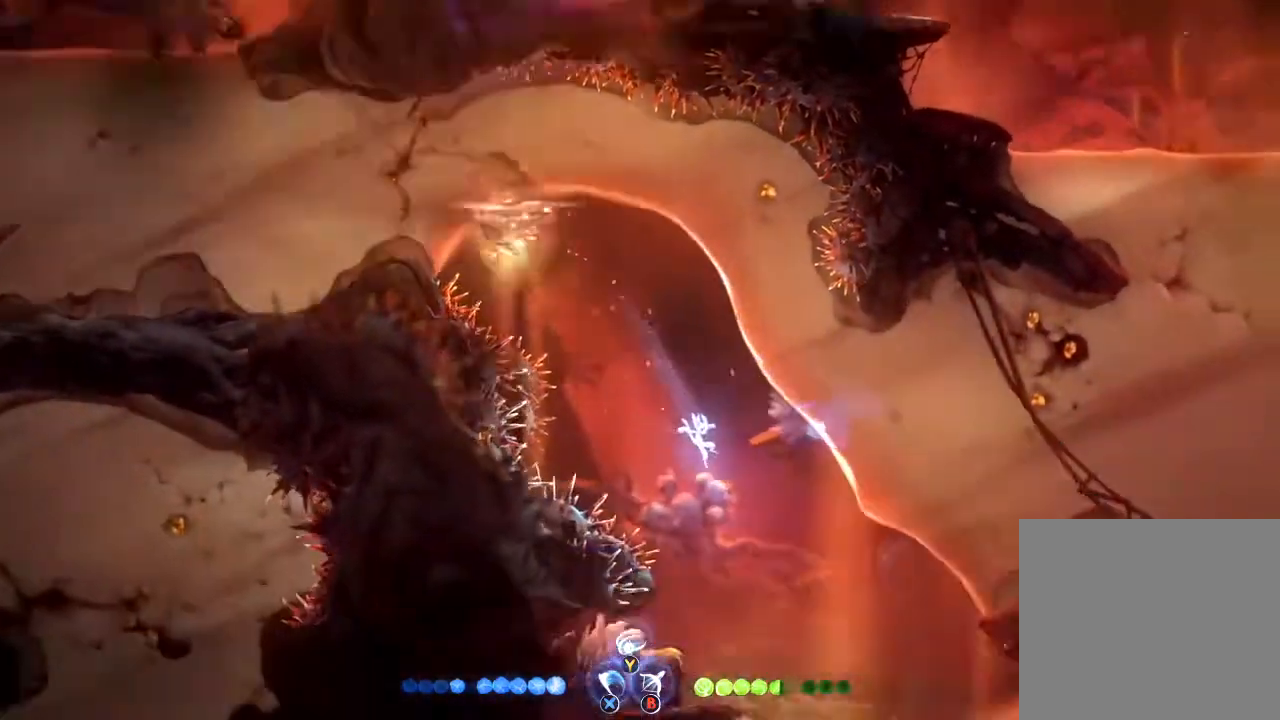
{"dt_ms": 500, "buttons": ["R1"], "left_stick": "right", "right_stick": "center", "button_events": [[100, "A", "down"], [200, "A", "up"], [400, "R1", "down"]]}
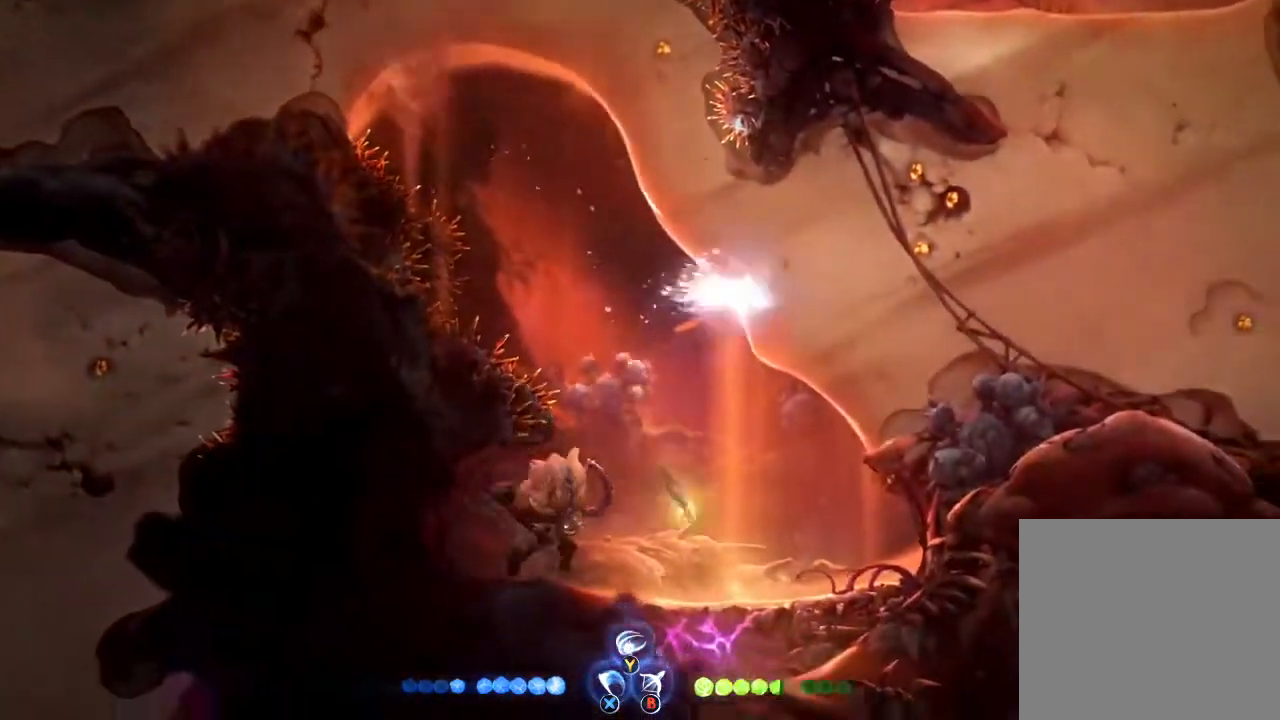
{"dt_ms": 500, "buttons": [], "left_stick": "left", "right_stick": "center", "button_events": [[33, "R1", "up"]]}
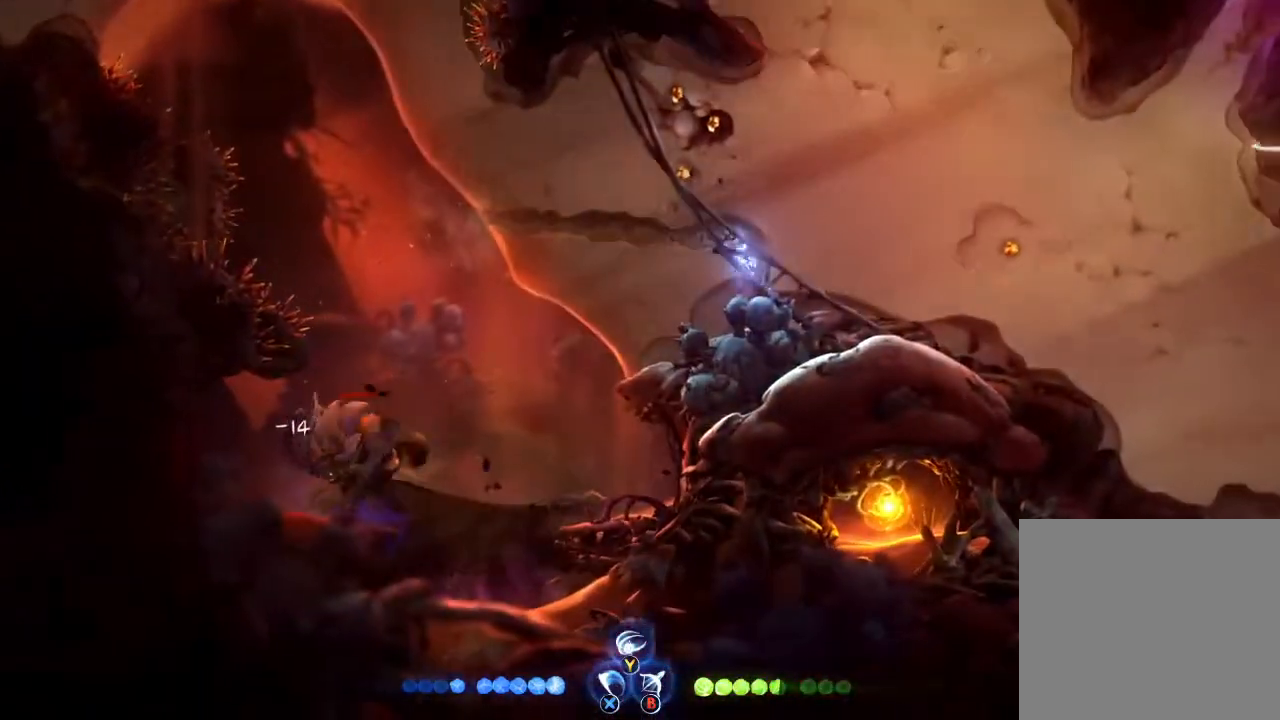
{"dt_ms": 500, "buttons": [], "left_stick": "right", "right_stick": "center", "button_events": []}
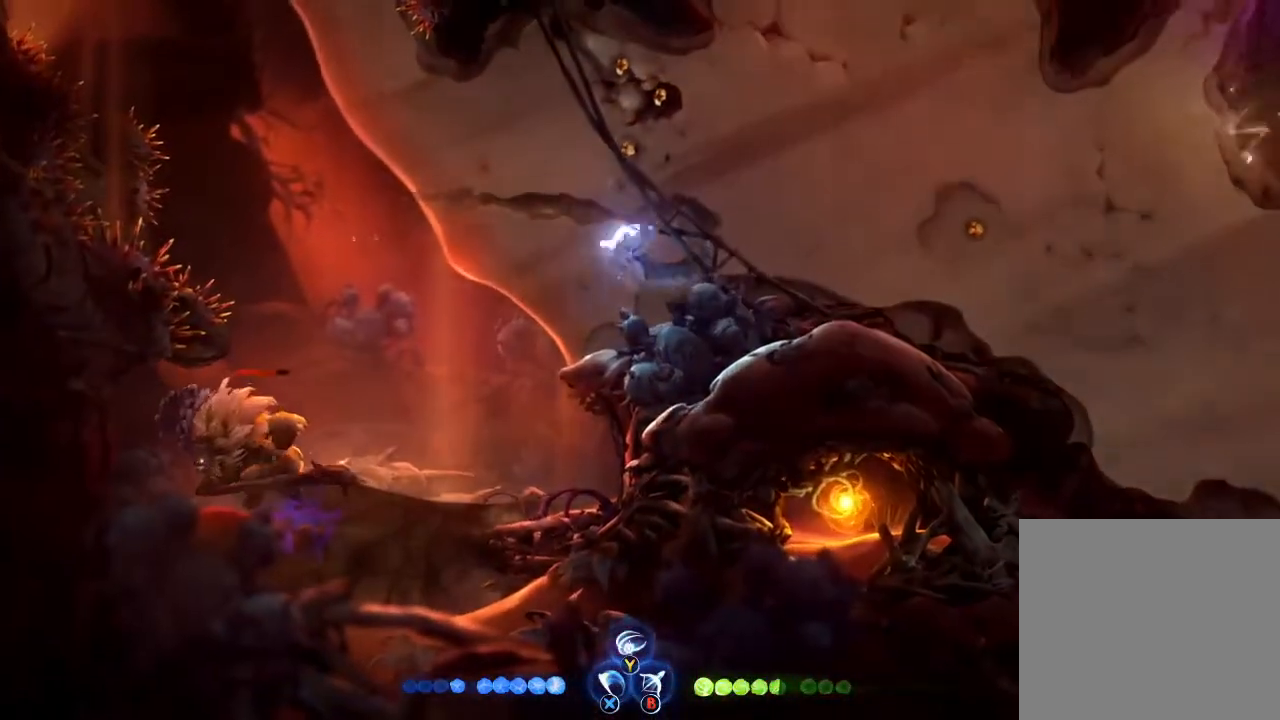
{"dt_ms": 500, "buttons": [], "left_stick": "left", "right_stick": "center", "button_events": []}
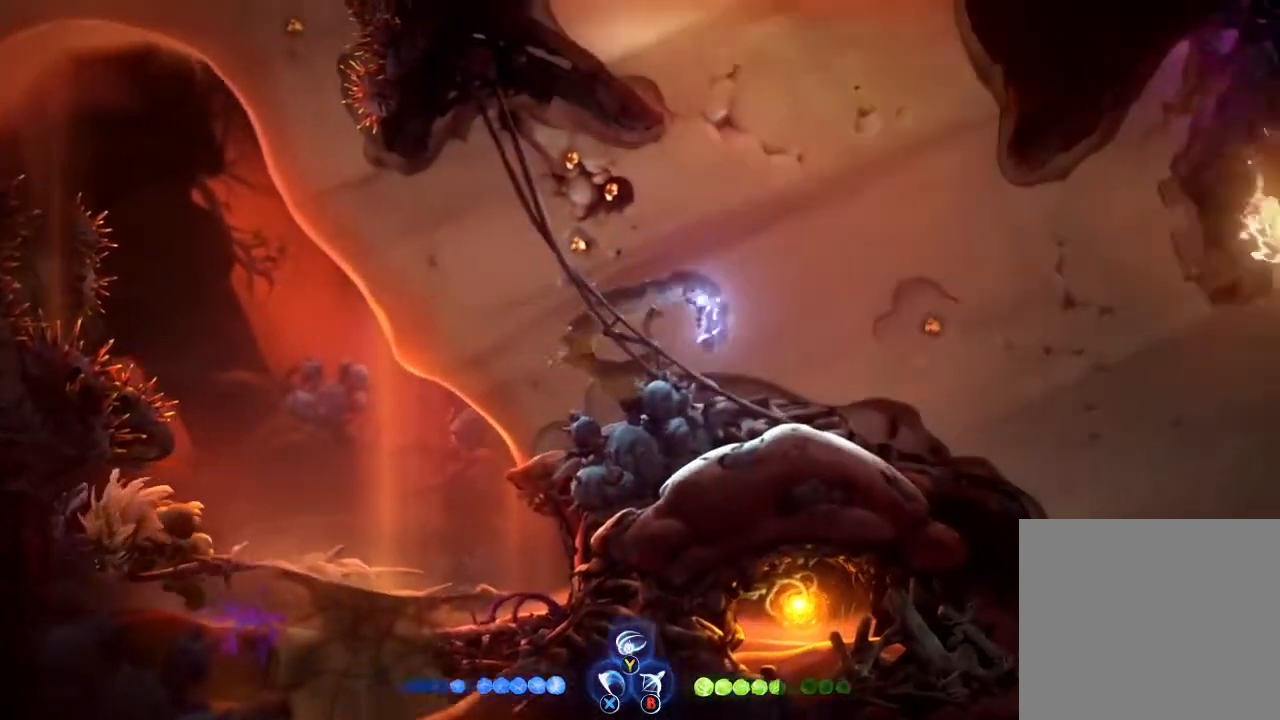
{"dt_ms": 500, "buttons": [], "left_stick": "up", "right_stick": "center", "button_events": []}
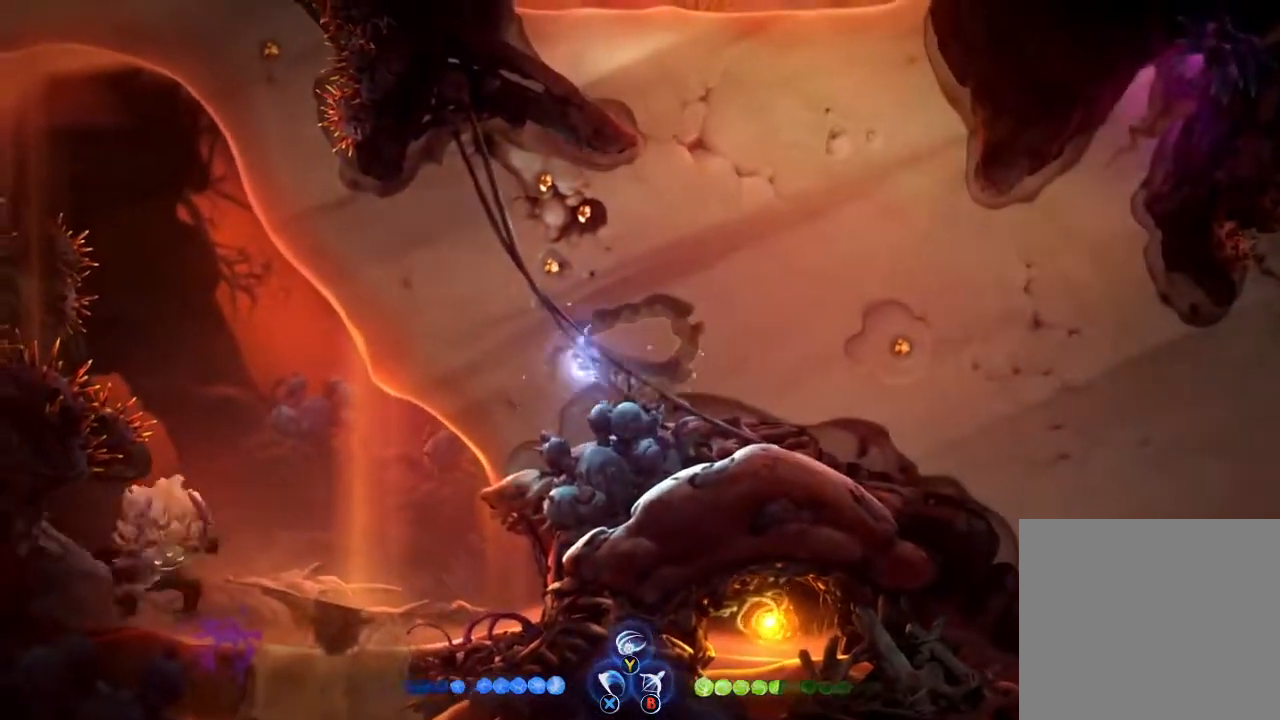
{"dt_ms": 500, "buttons": [], "left_stick": "left", "right_stick": "center", "button_events": []}
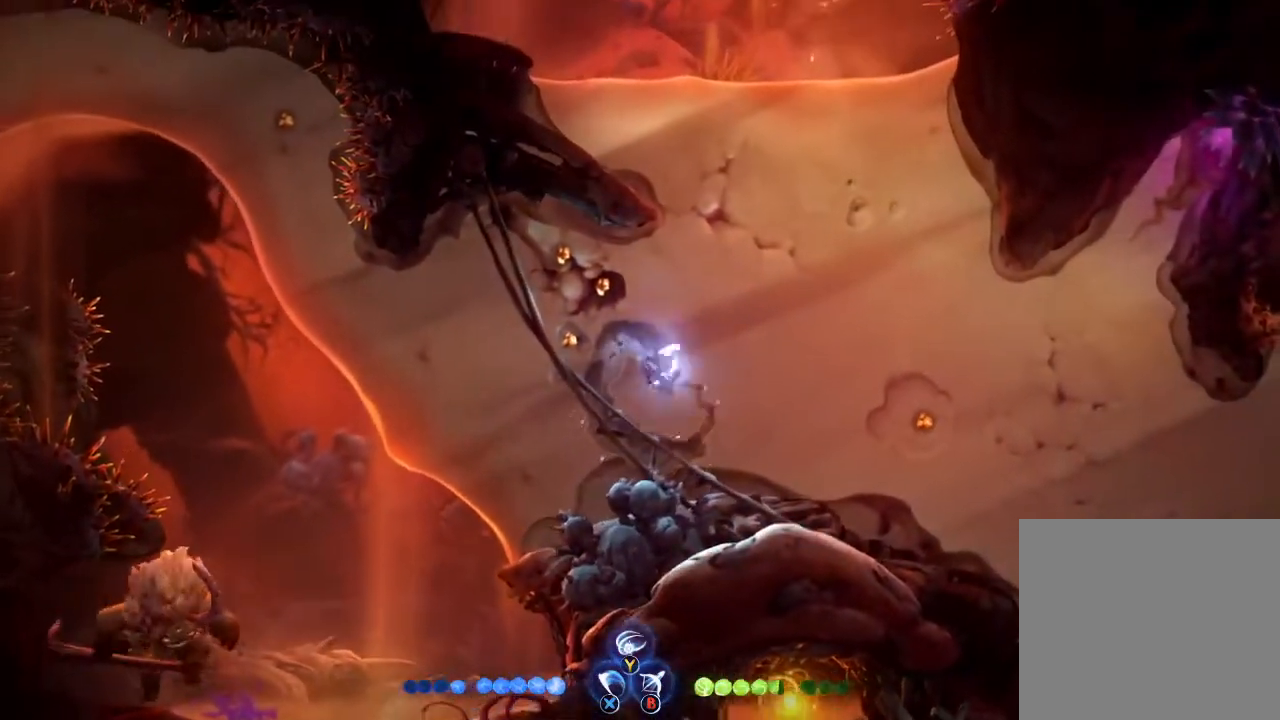
{"dt_ms": 500, "buttons": [], "left_stick": "up-left", "right_stick": "center", "button_events": []}
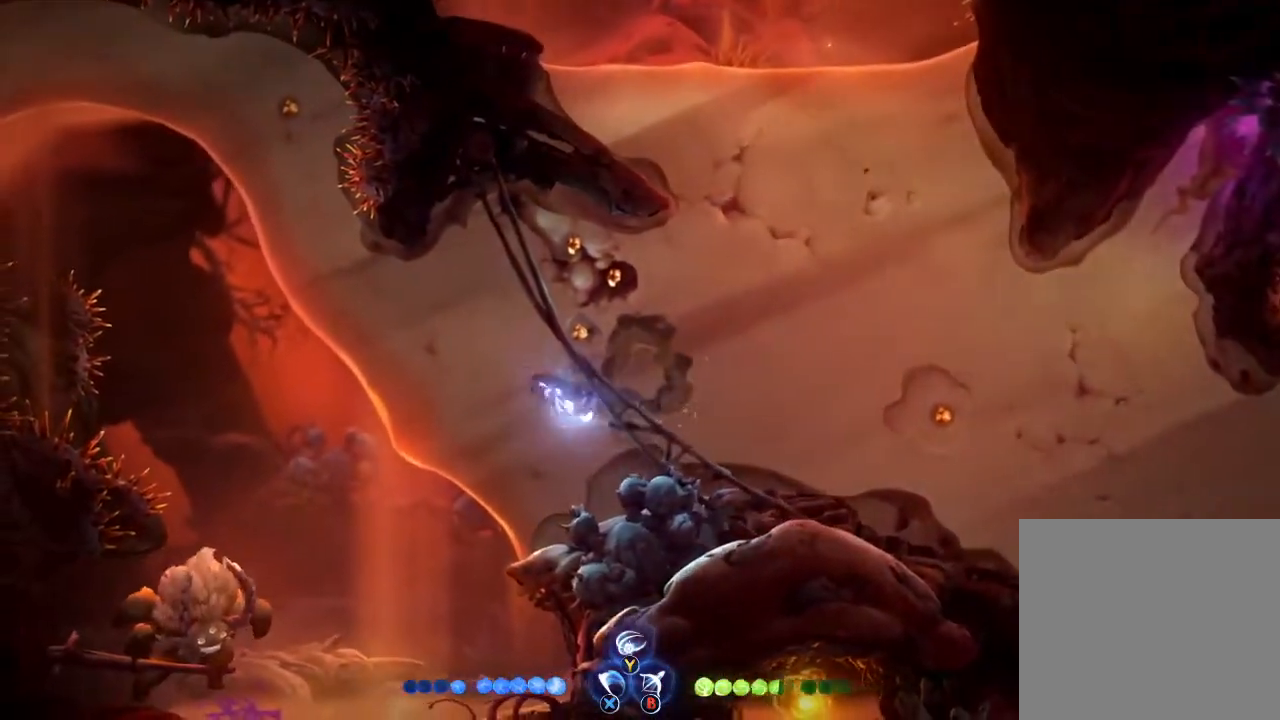
{"dt_ms": 500, "buttons": [], "left_stick": "up-left", "right_stick": "center", "button_events": []}
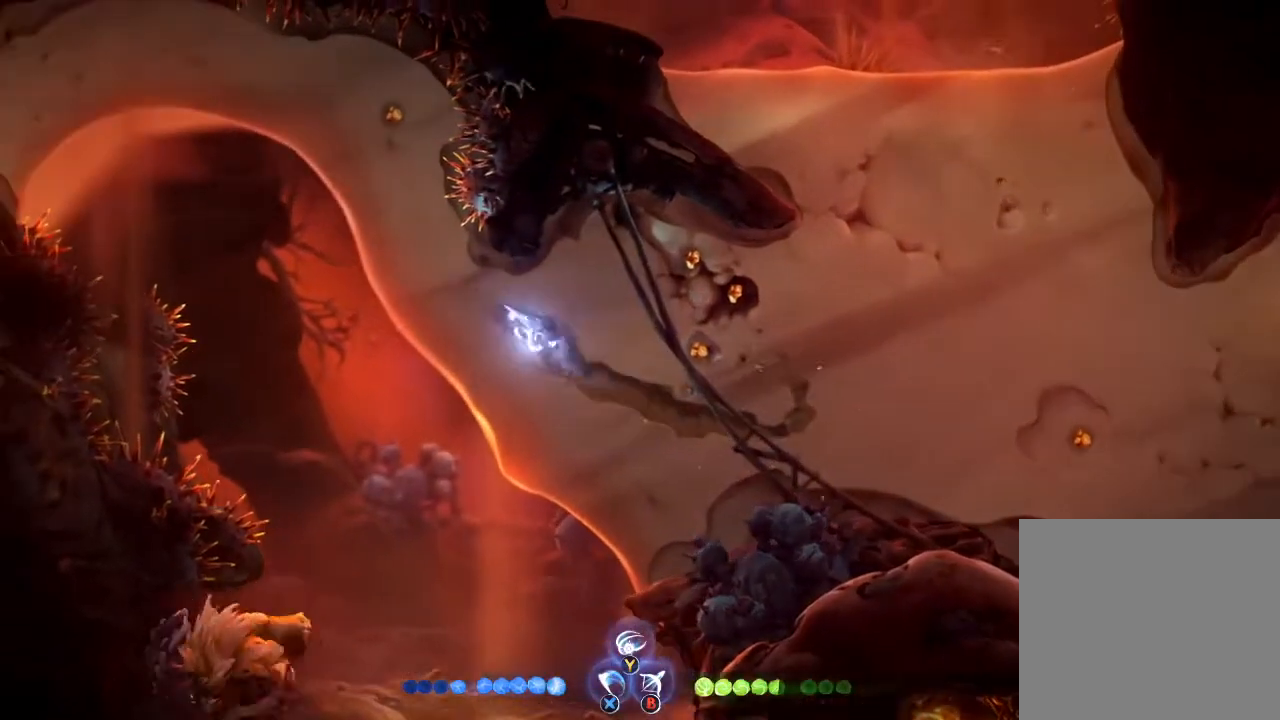
{"dt_ms": 500, "buttons": [], "left_stick": "up-left", "right_stick": "center", "button_events": []}
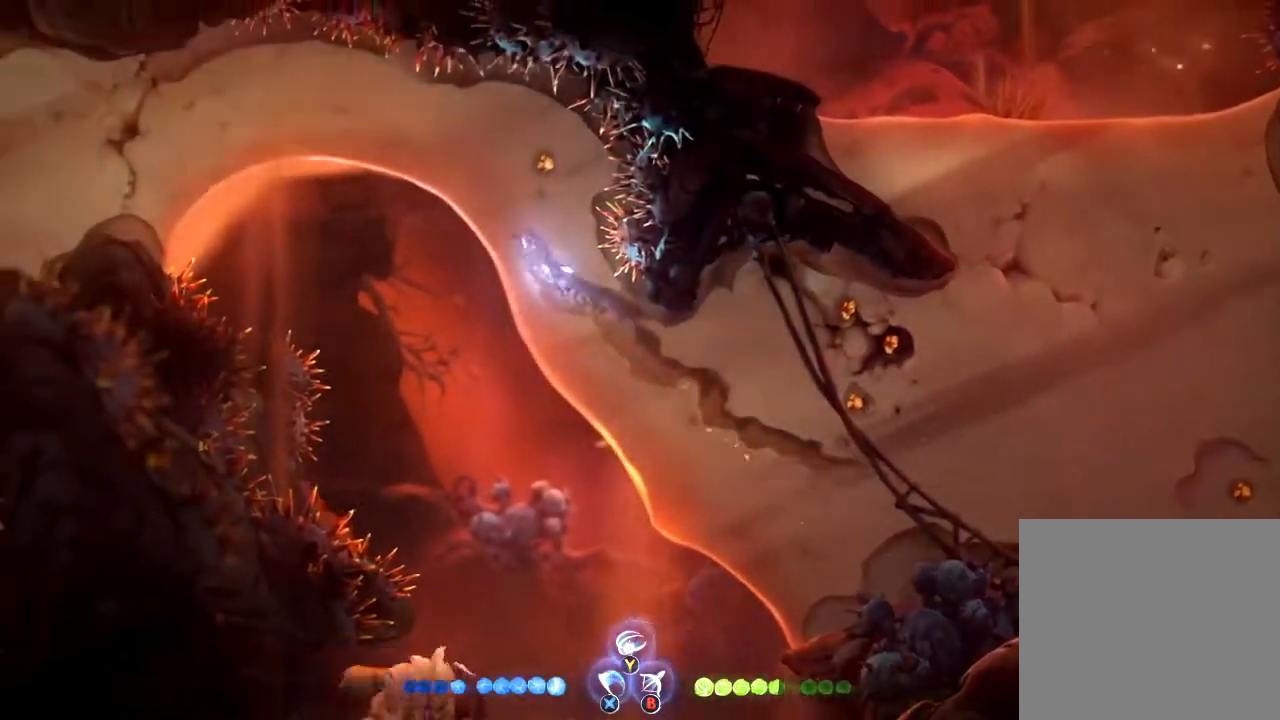
{"dt_ms": 500, "buttons": [], "left_stick": "left", "right_stick": "center", "button_events": []}
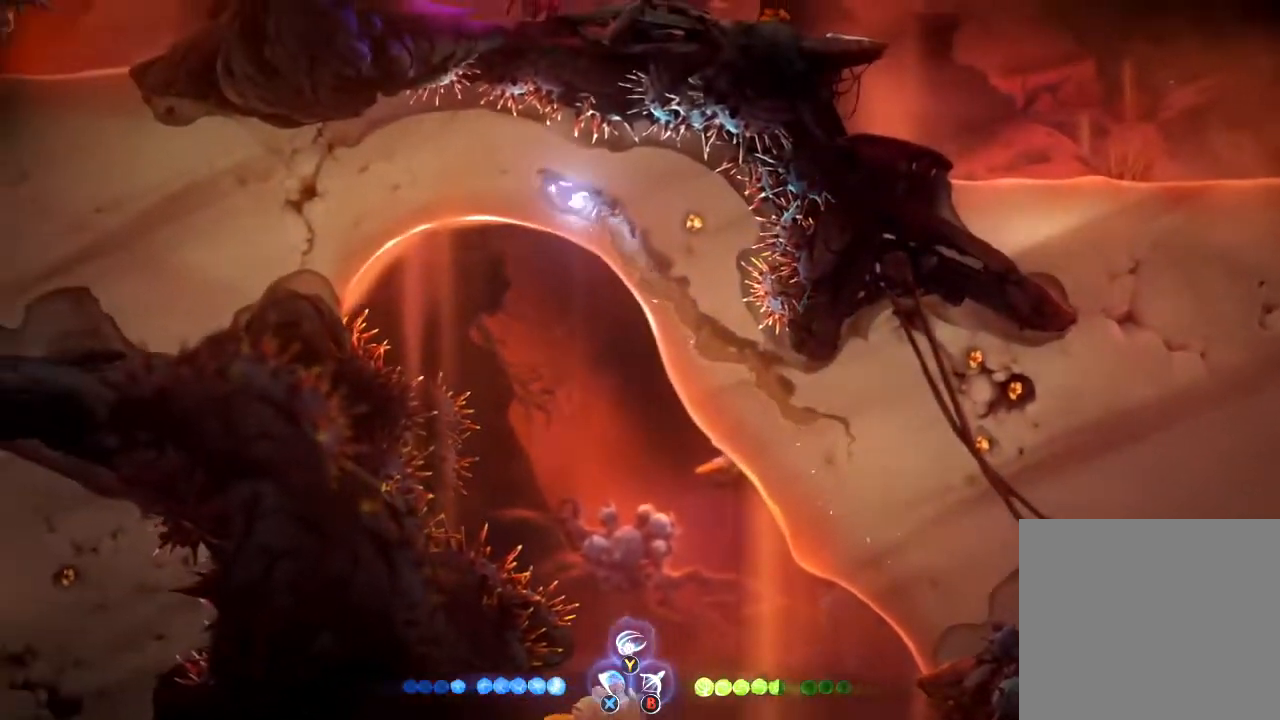
{"dt_ms": 500, "buttons": [], "left_stick": "left", "right_stick": "center", "button_events": [[267, "R1", "down"], [467, "R1", "up"]]}
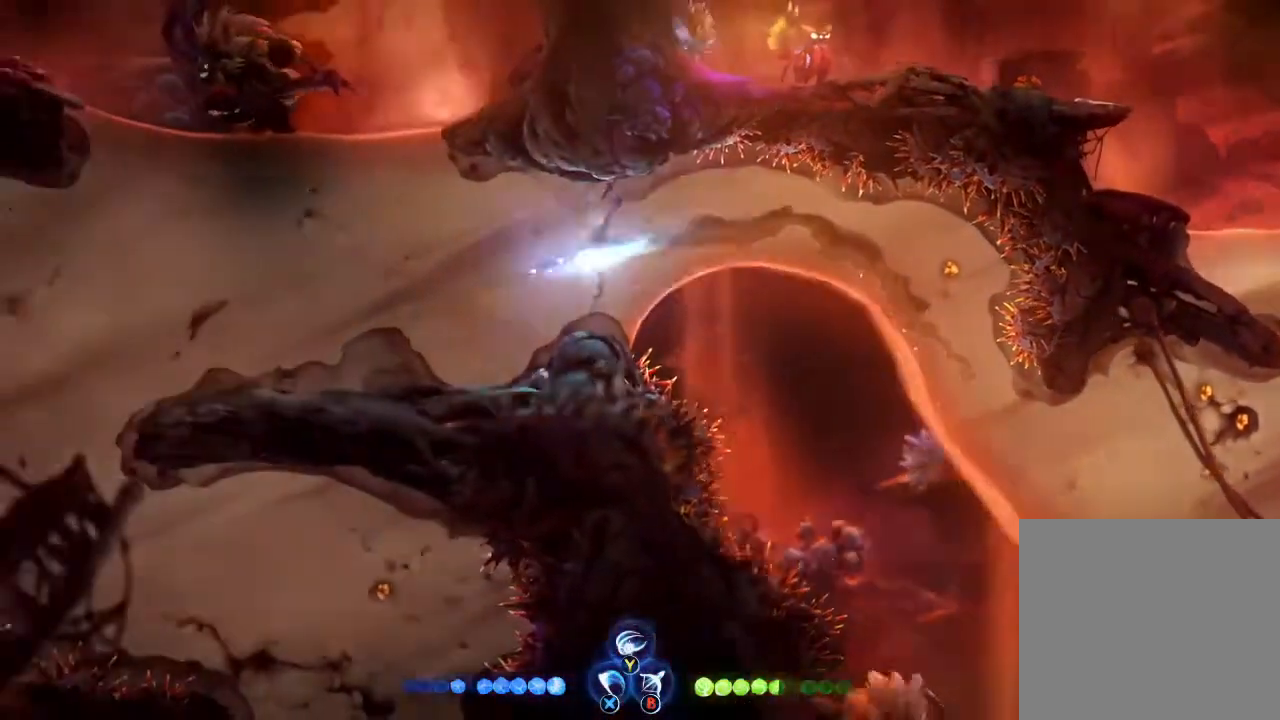
{"dt_ms": 500, "buttons": ["R1"], "left_stick": "up", "right_stick": "center", "button_events": [[400, "R1", "down"]]}
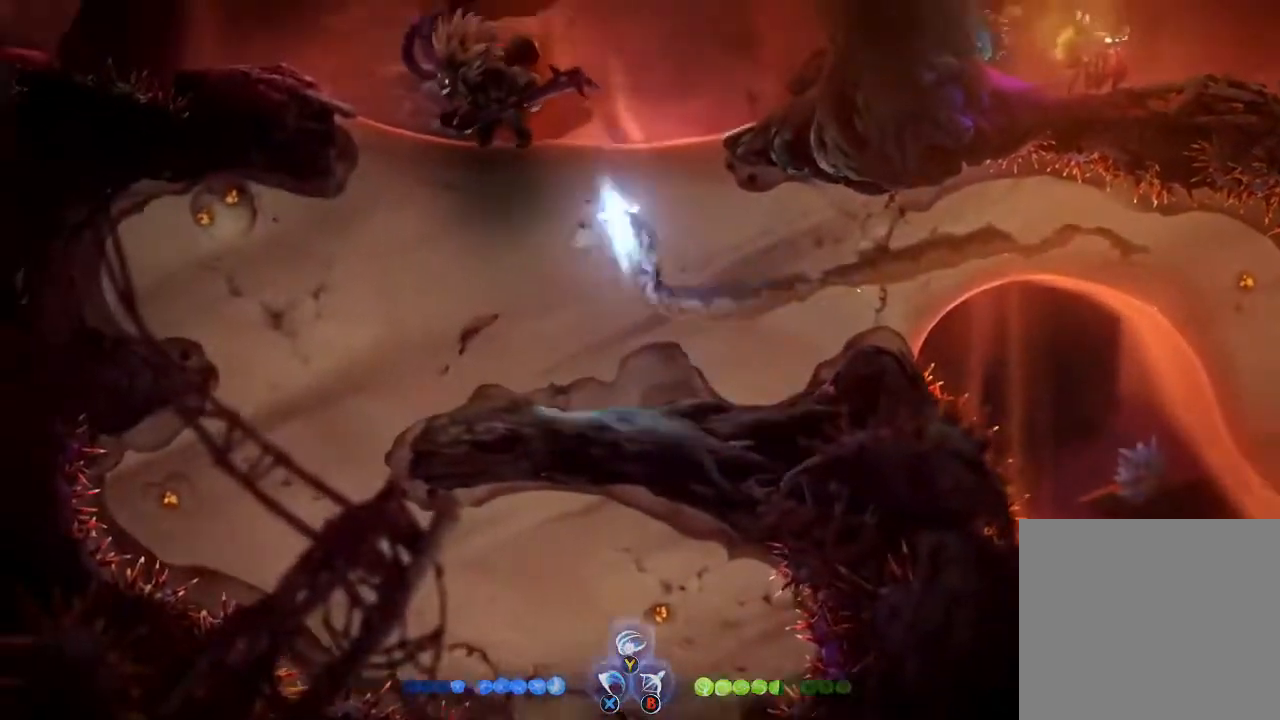
{"dt_ms": 500, "buttons": [], "left_stick": "left", "right_stick": "center", "button_events": [[33, "R1", "up"]]}
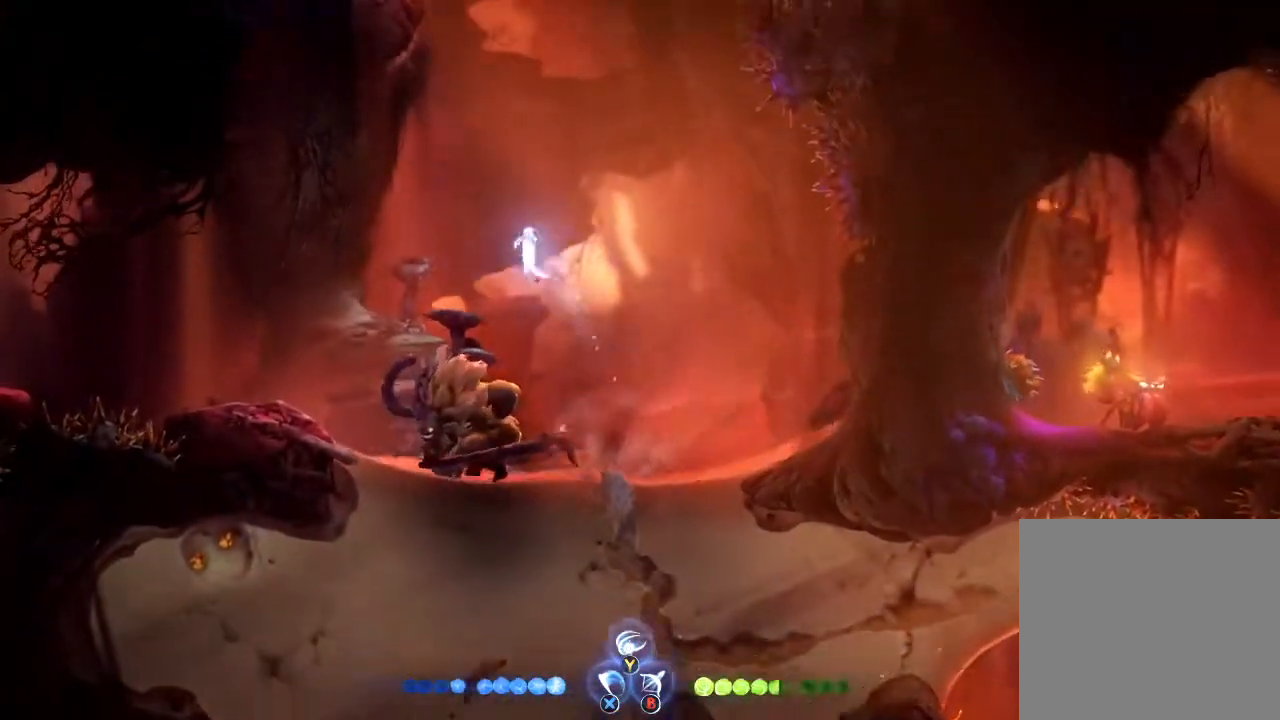
{"dt_ms": 500, "buttons": [], "left_stick": "left", "right_stick": "center", "button_events": [[100, "R1", "down"], [233, "R1", "up"]]}
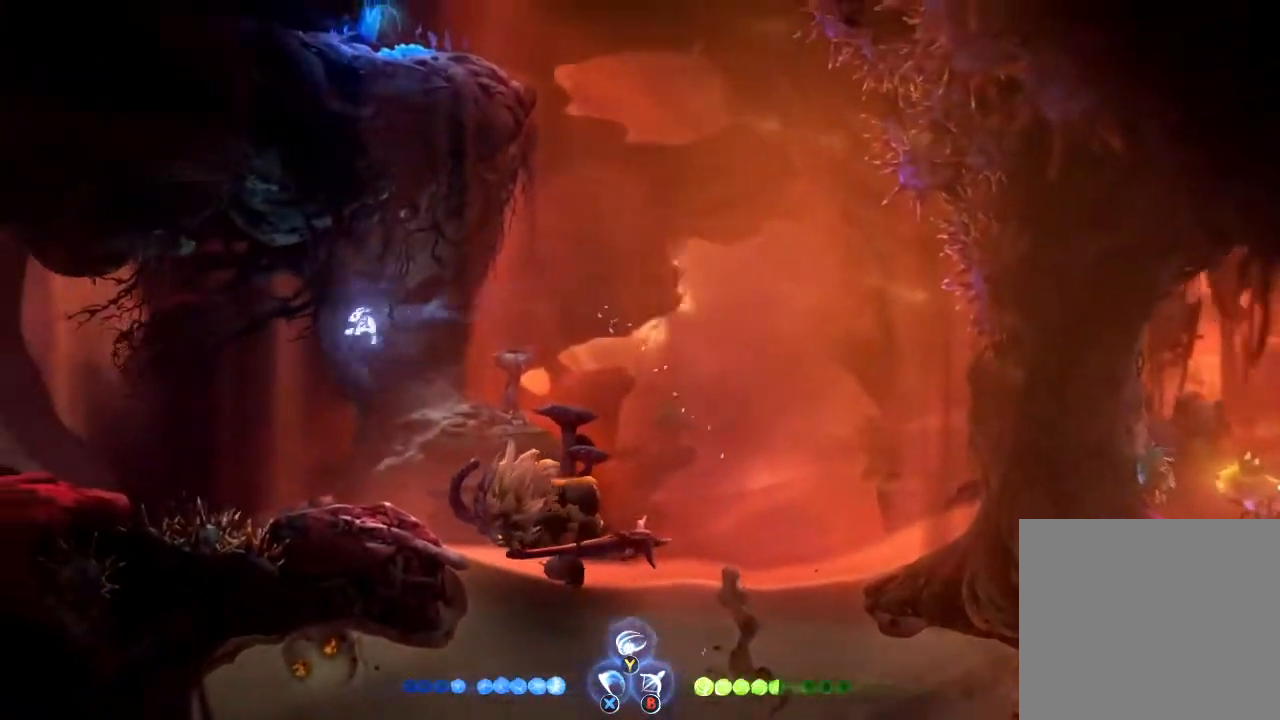
{"dt_ms": 500, "buttons": [], "left_stick": "left", "right_stick": "center", "button_events": []}
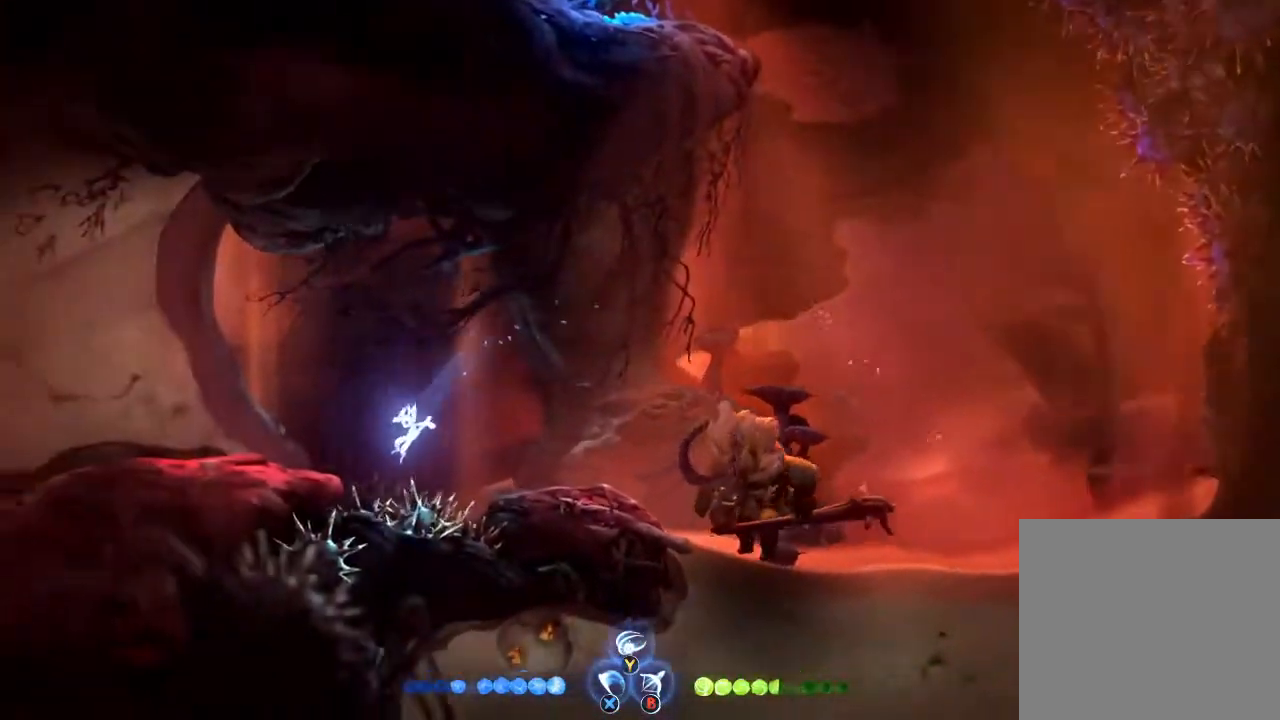
{"dt_ms": 500, "buttons": [], "left_stick": "right", "right_stick": "center", "button_events": [[33, "A", "down"], [167, "A", "up"]]}
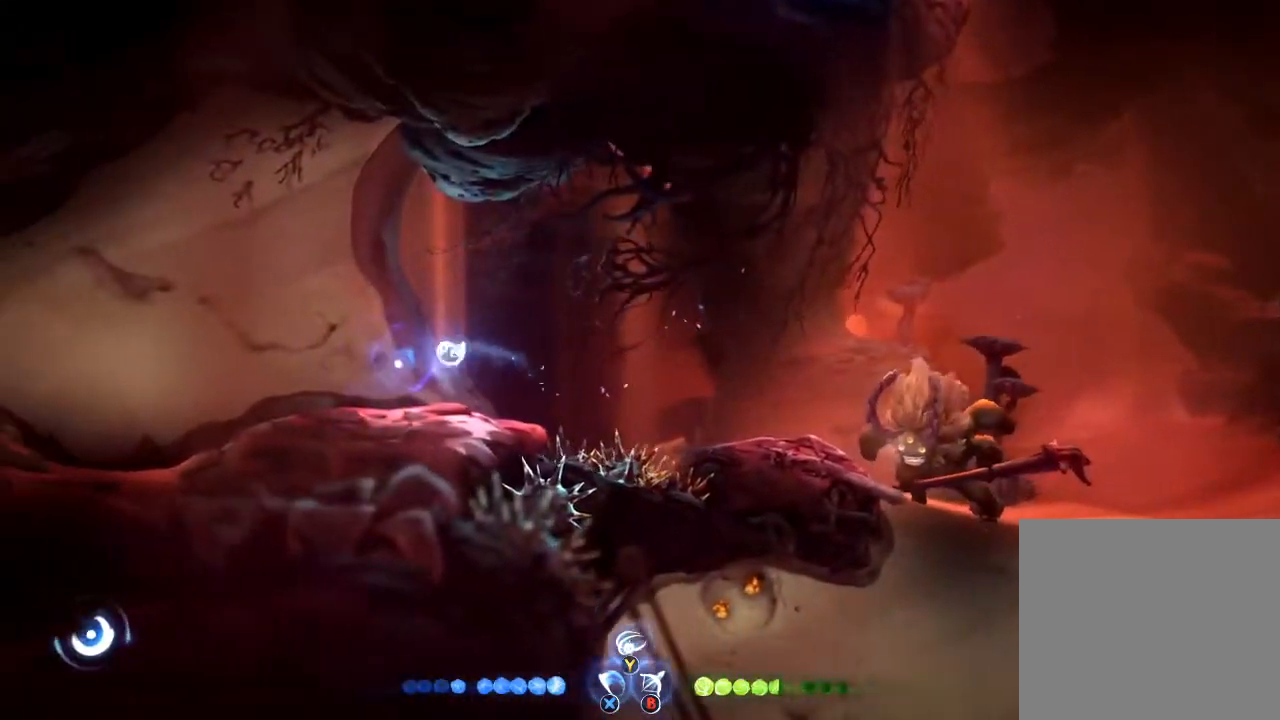
{"dt_ms": 500, "buttons": [], "left_stick": "center", "right_stick": "center", "button_events": []}
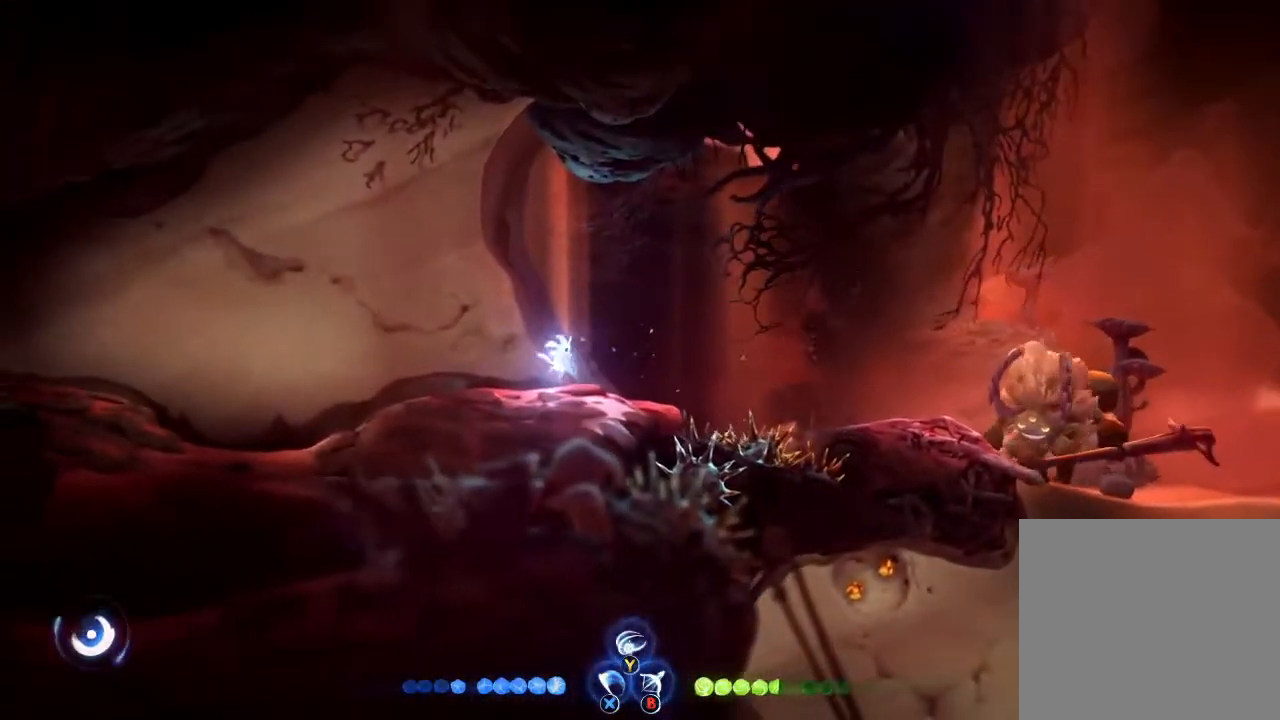
{"dt_ms": 500, "buttons": [], "left_stick": "center", "right_stick": "center", "button_events": [[433, "R3", "down"], [500, "R3", "up"]]}
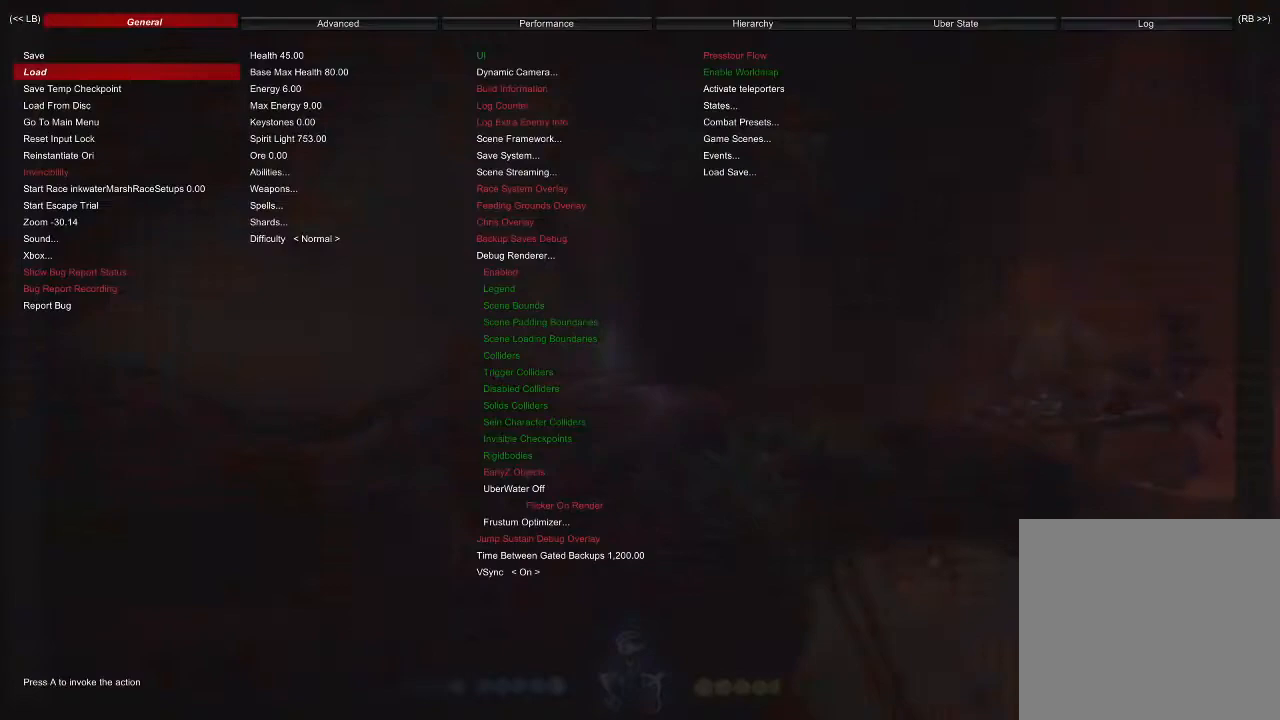
{"dt_ms": 500, "buttons": ["DPAD_RIGHT"], "left_stick": "center", "right_stick": "center", "button_events": [[433, "DPAD_RIGHT", "down"]]}
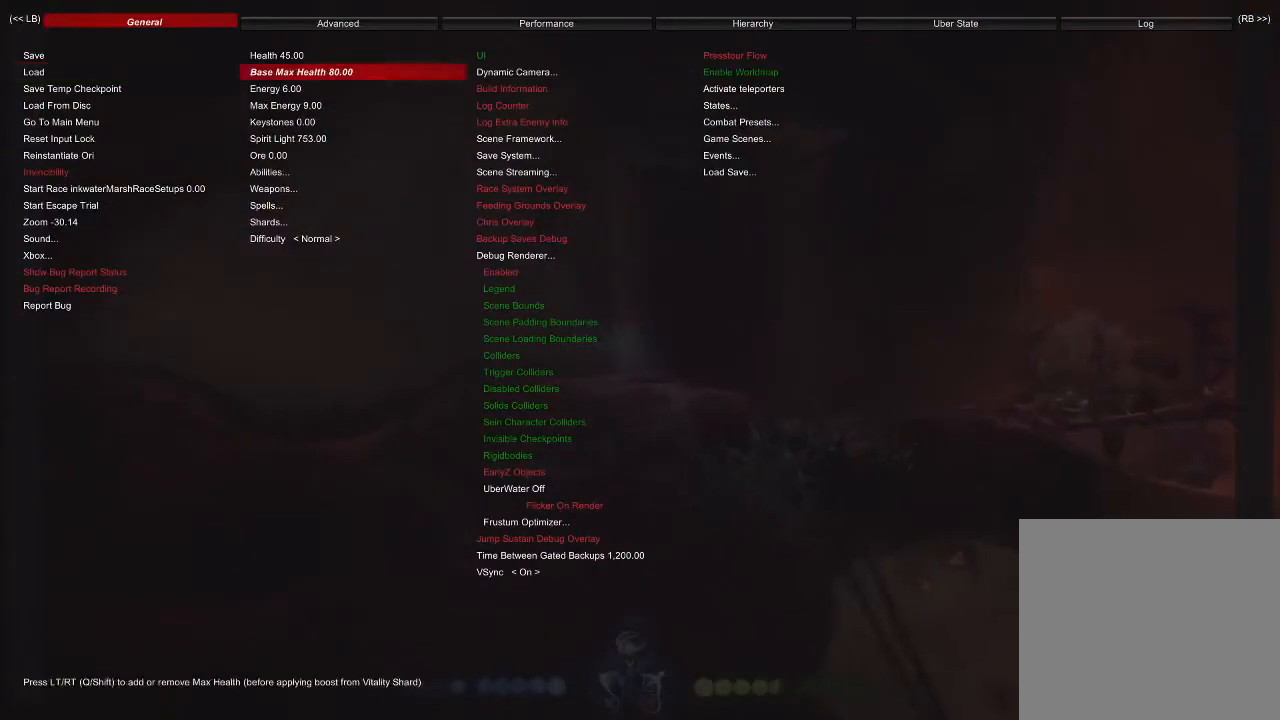
{"dt_ms": 500, "buttons": ["DPAD_DOWN"], "left_stick": "center", "right_stick": "center", "button_events": [[33, "DPAD_RIGHT", "up"], [100, "DPAD_RIGHT", "down"], [167, "DPAD_RIGHT", "up"], [300, "DPAD_DOWN", "down"]]}
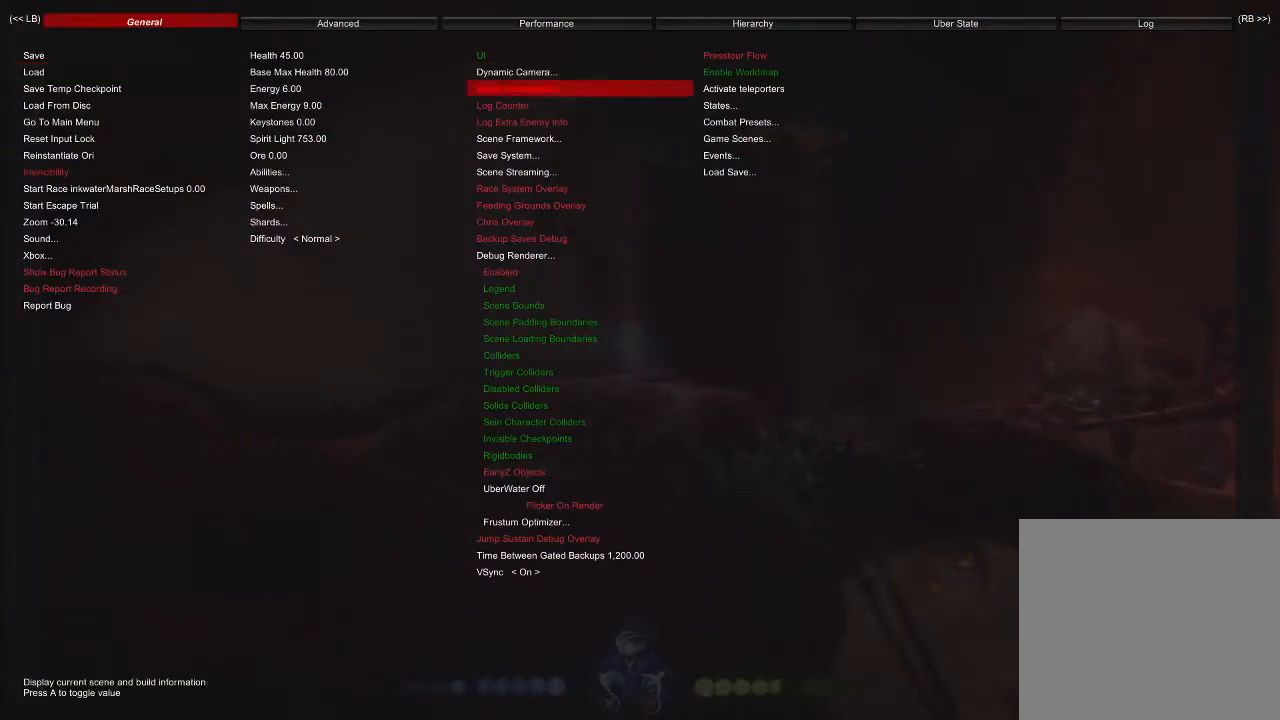
{"dt_ms": 500, "buttons": [], "left_stick": "center", "right_stick": "center", "button_events": [[500, "DPAD_DOWN", "up"]]}
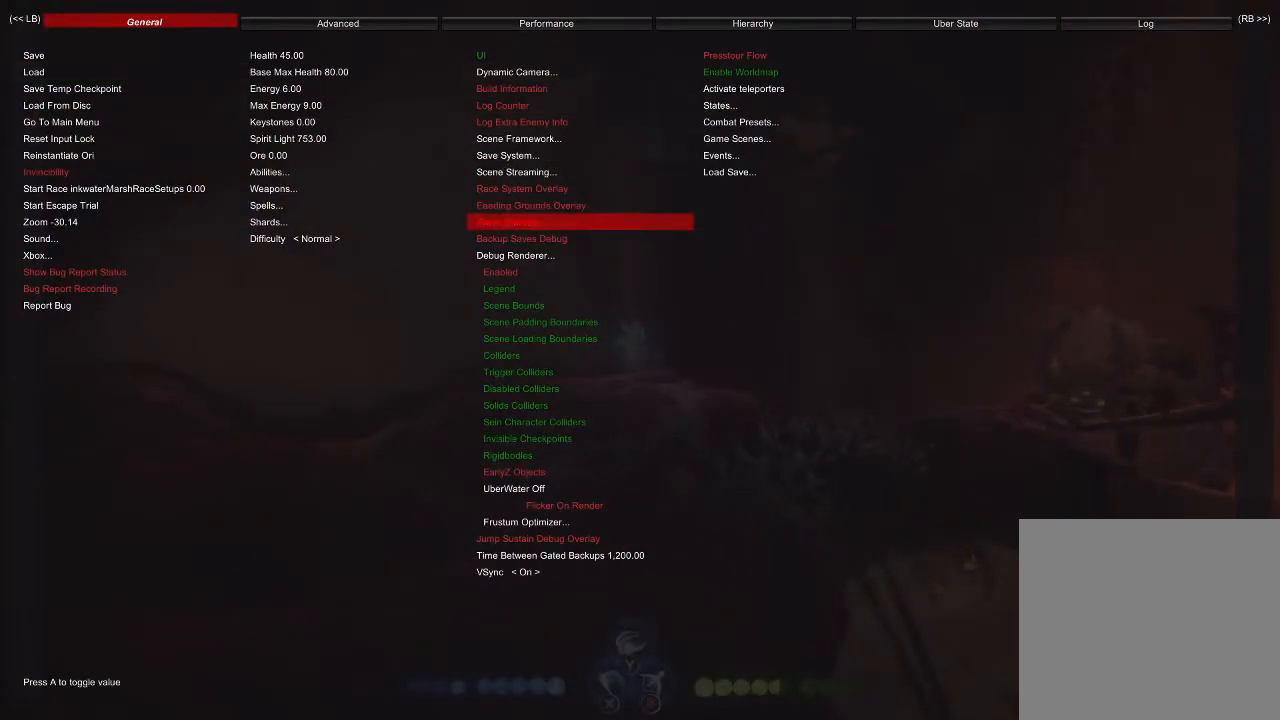
{"dt_ms": 500, "buttons": [], "left_stick": "center", "right_stick": "center", "button_events": [[233, "DPAD_DOWN", "down"], [333, "DPAD_DOWN", "up"]]}
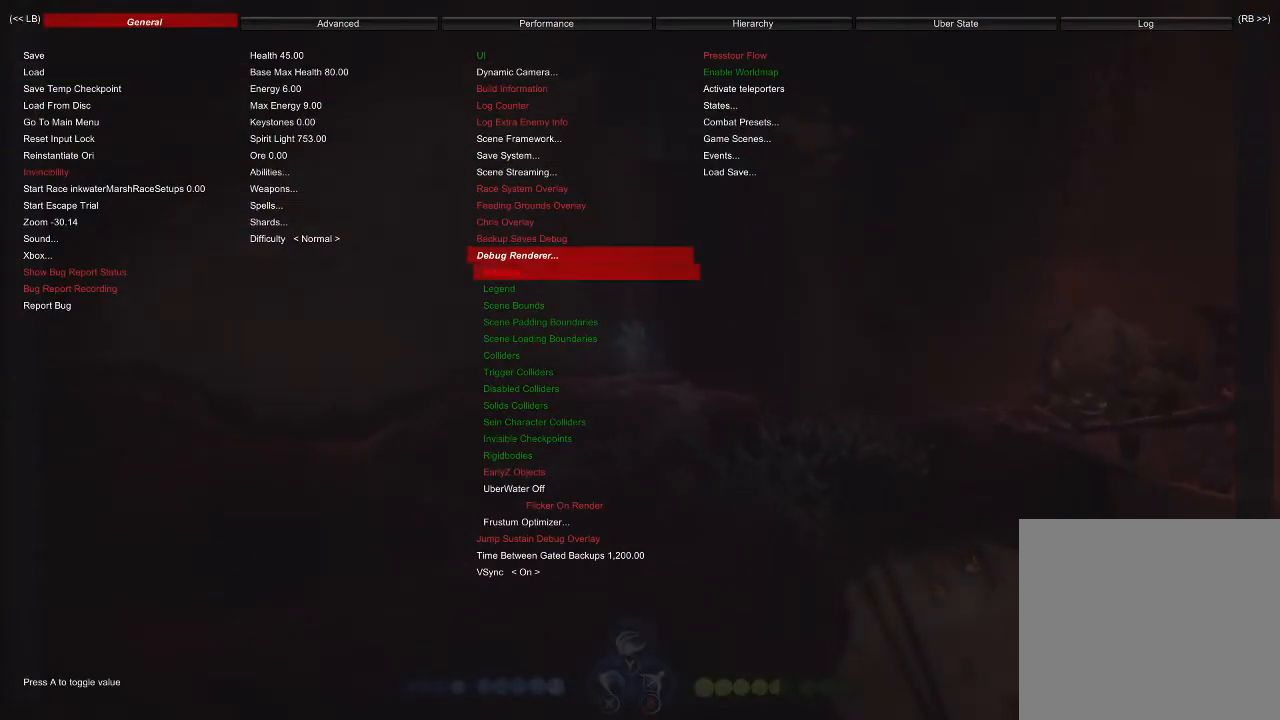
{"dt_ms": 500, "buttons": [], "left_stick": "center", "right_stick": "center", "button_events": [[33, "A", "down"], [133, "A", "up"], [267, "R3", "down"], [400, "R3", "up"]]}